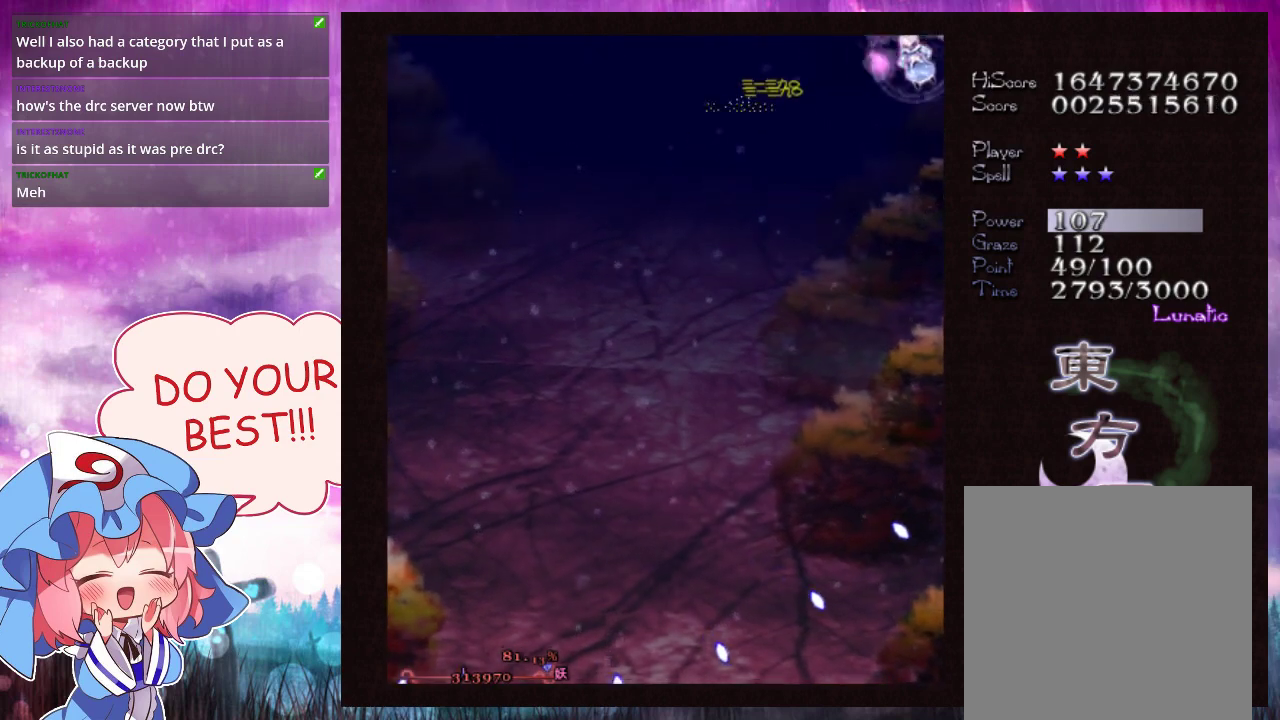
Gameplay with a controller (Xbox layout); each line is a JSON object with the inputs held at the frame after it (dt_ms = milliseconds from this image to that frame). "events" lists button and stick changes between this image and that frame as [ms after this image, input, new state], when the widget could be followed in between. Not read: L3 R3 right_stick.
{"dt_ms": 400, "buttons": ["Y"], "left_stick": "left", "events": [[200, "left_stick", "center"], [367, "left_stick", "left"]]}
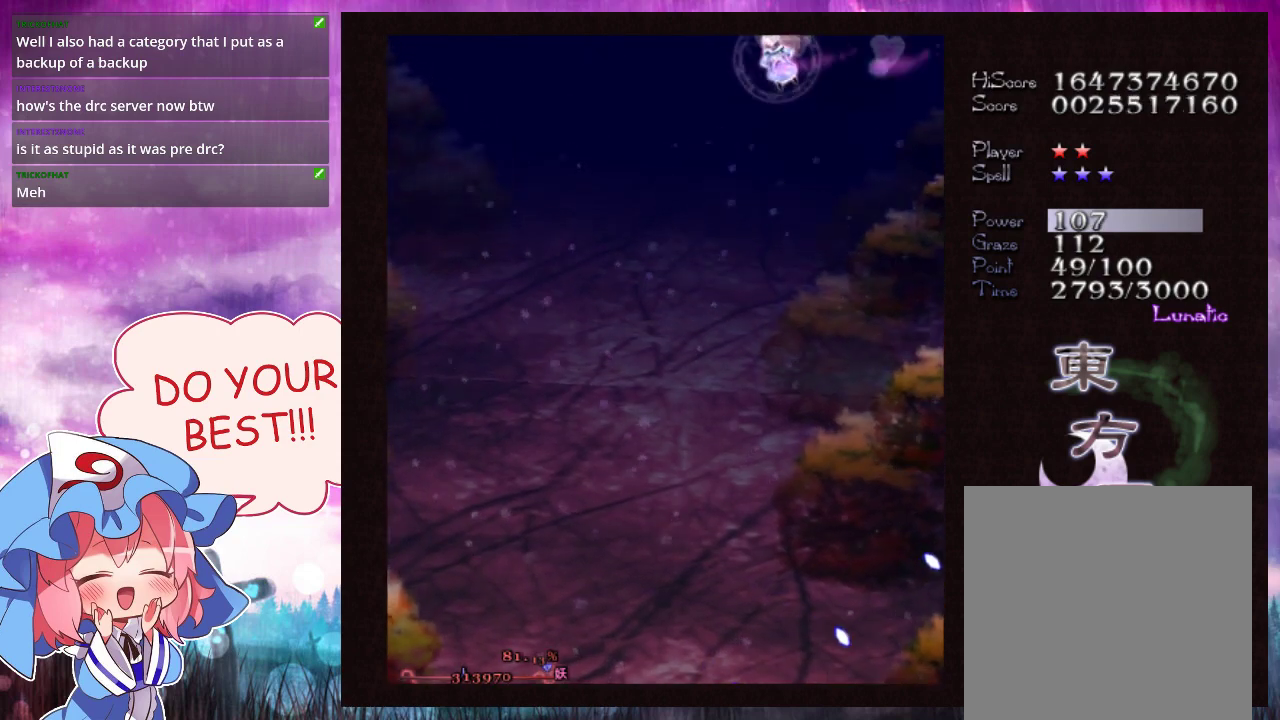
{"dt_ms": 300, "buttons": ["Y", "L1"], "left_stick": "up-right", "events": [[33, "left_stick", "up-left"], [267, "L1", "down"], [267, "left_stick", "up-right"]]}
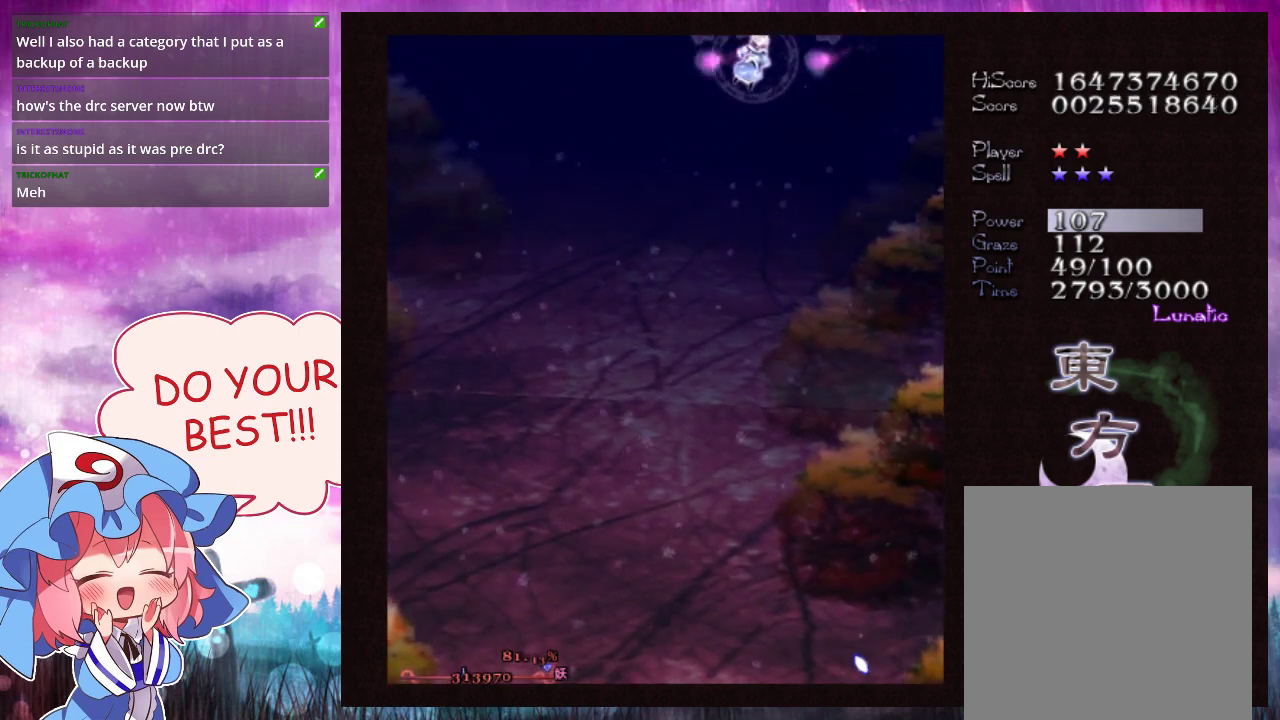
{"dt_ms": 100, "buttons": ["Y"], "left_stick": "right", "events": [[33, "L1", "up"], [33, "left_stick", "right"]]}
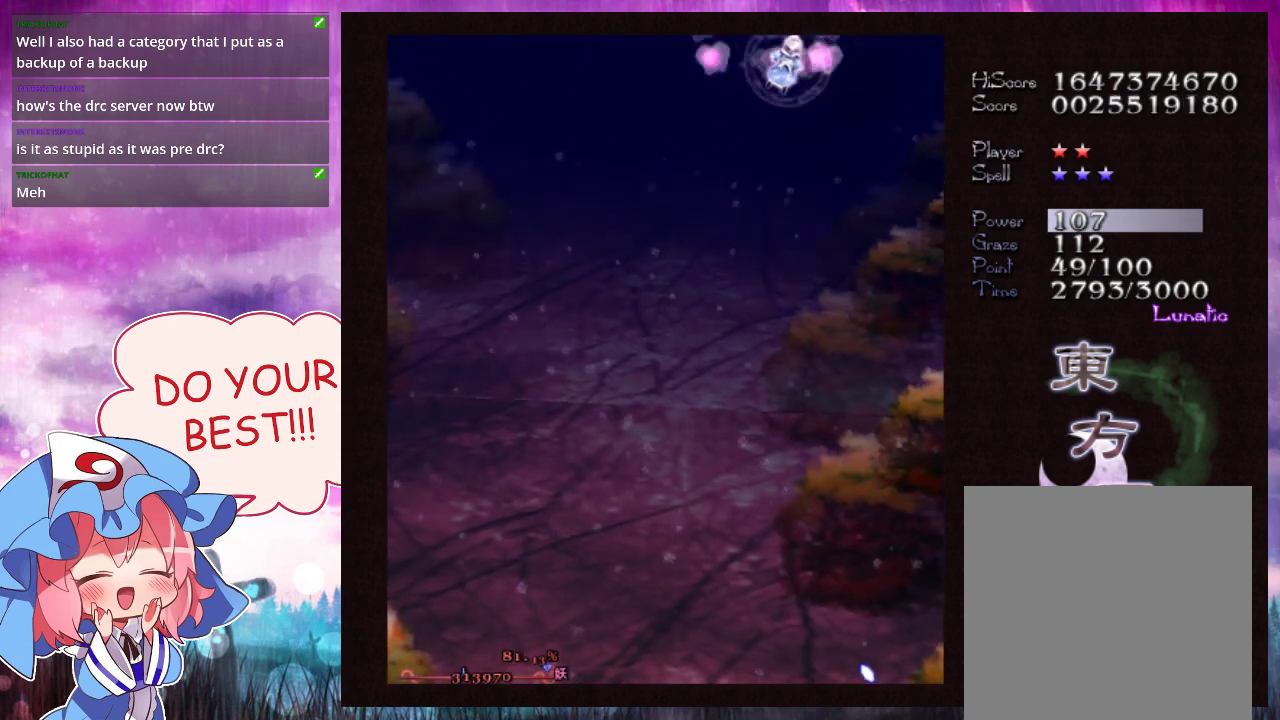
{"dt_ms": 300, "buttons": [], "left_stick": "down", "events": [[167, "left_stick", "down"], [267, "Y", "up"]]}
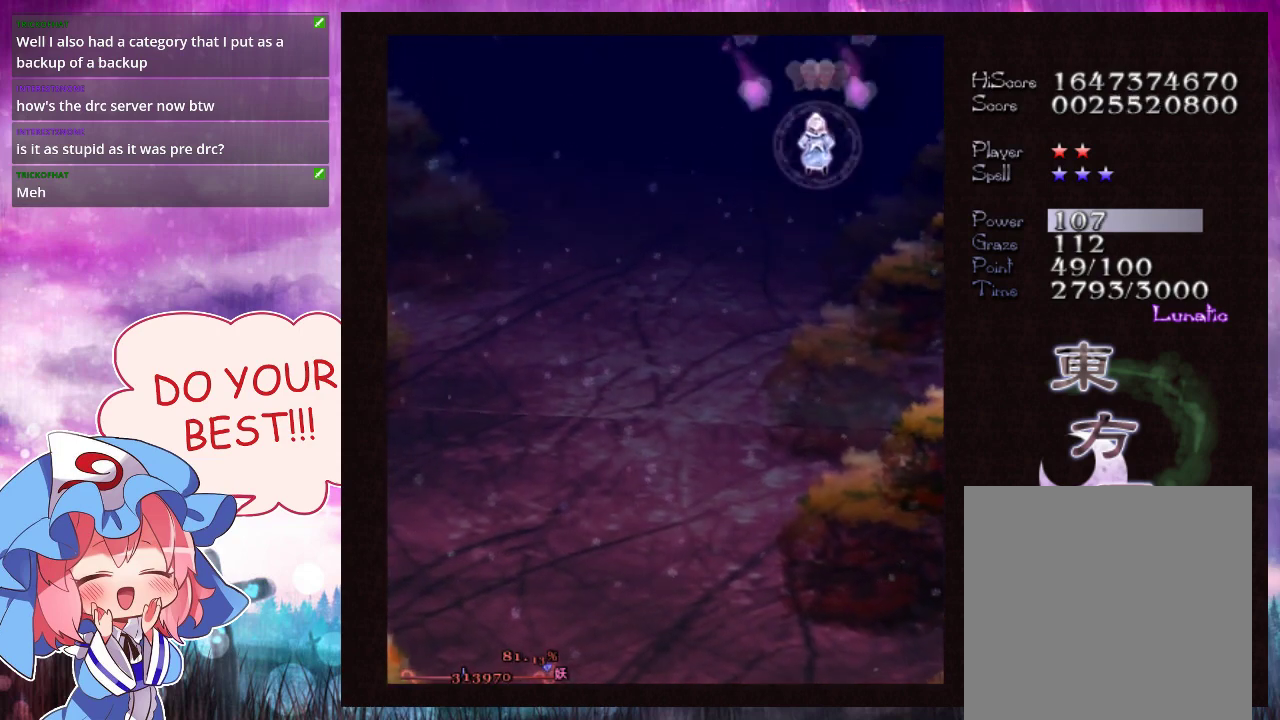
{"dt_ms": 300, "buttons": [], "left_stick": "down", "events": []}
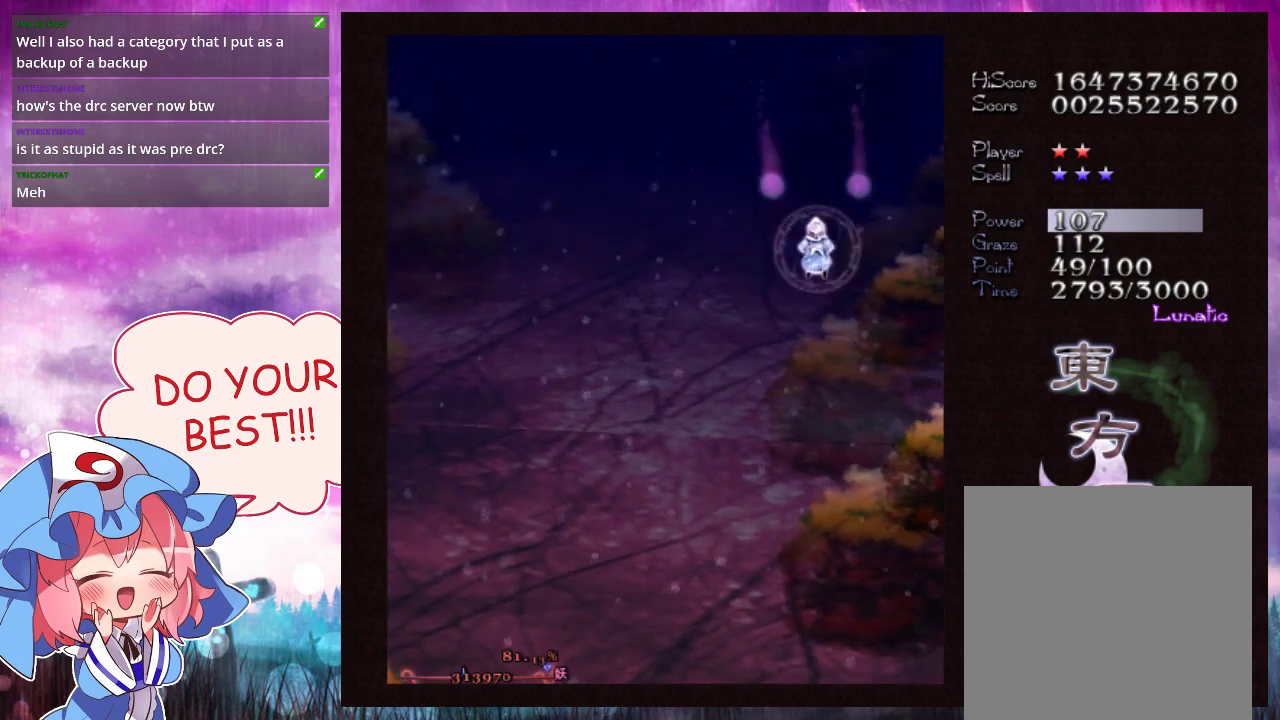
{"dt_ms": 500, "buttons": [], "left_stick": "down-left", "events": [[133, "left_stick", "down-left"]]}
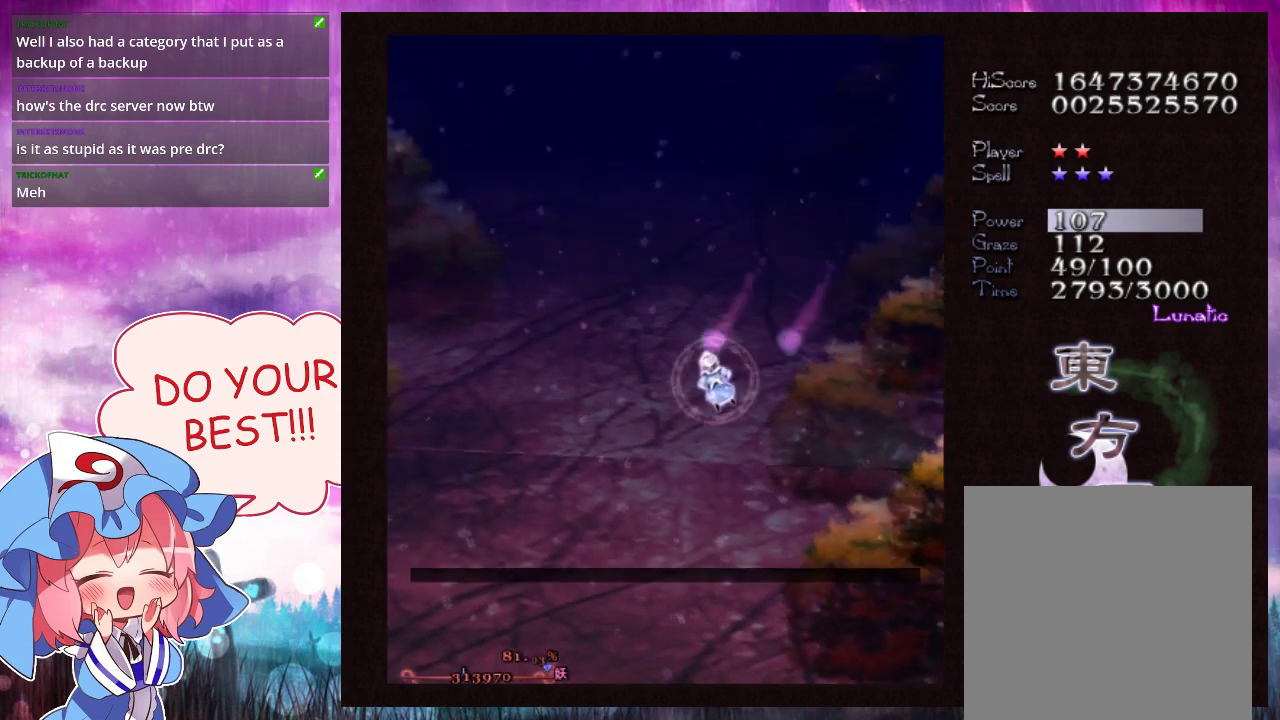
{"dt_ms": 500, "buttons": [], "left_stick": "center", "events": [[67, "left_stick", "center"]]}
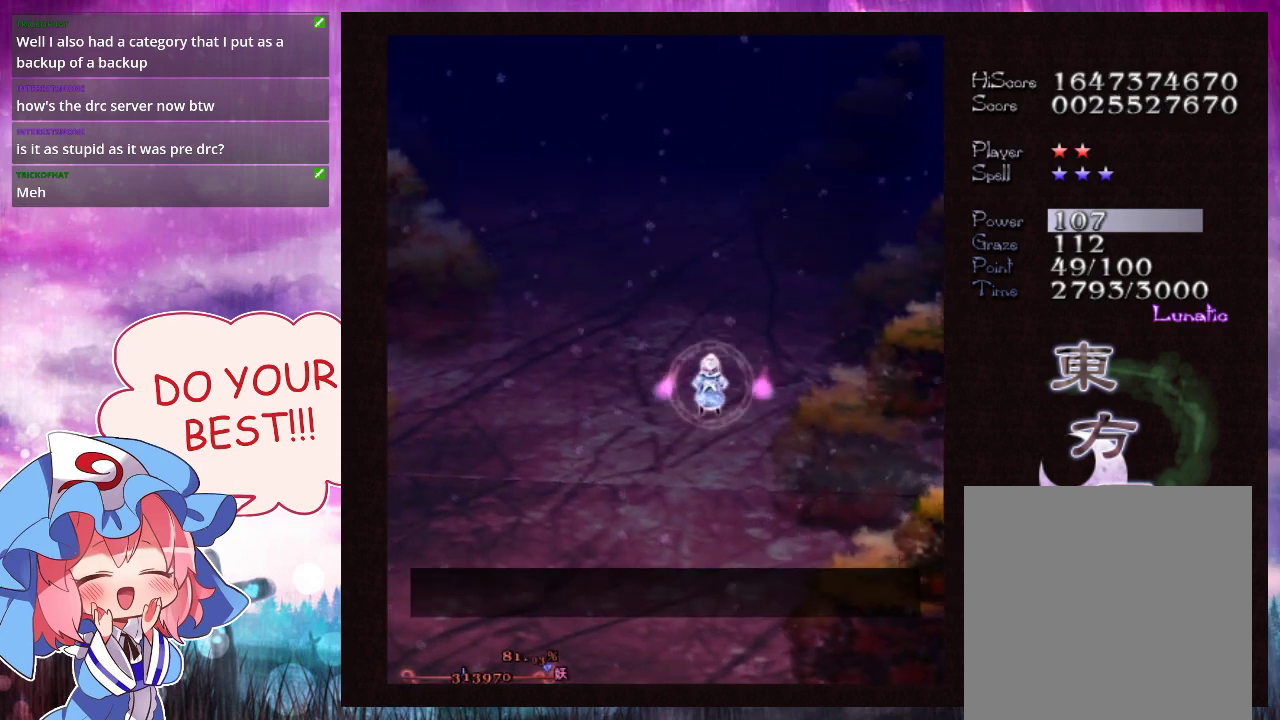
{"dt_ms": 500, "buttons": [], "left_stick": "center", "events": []}
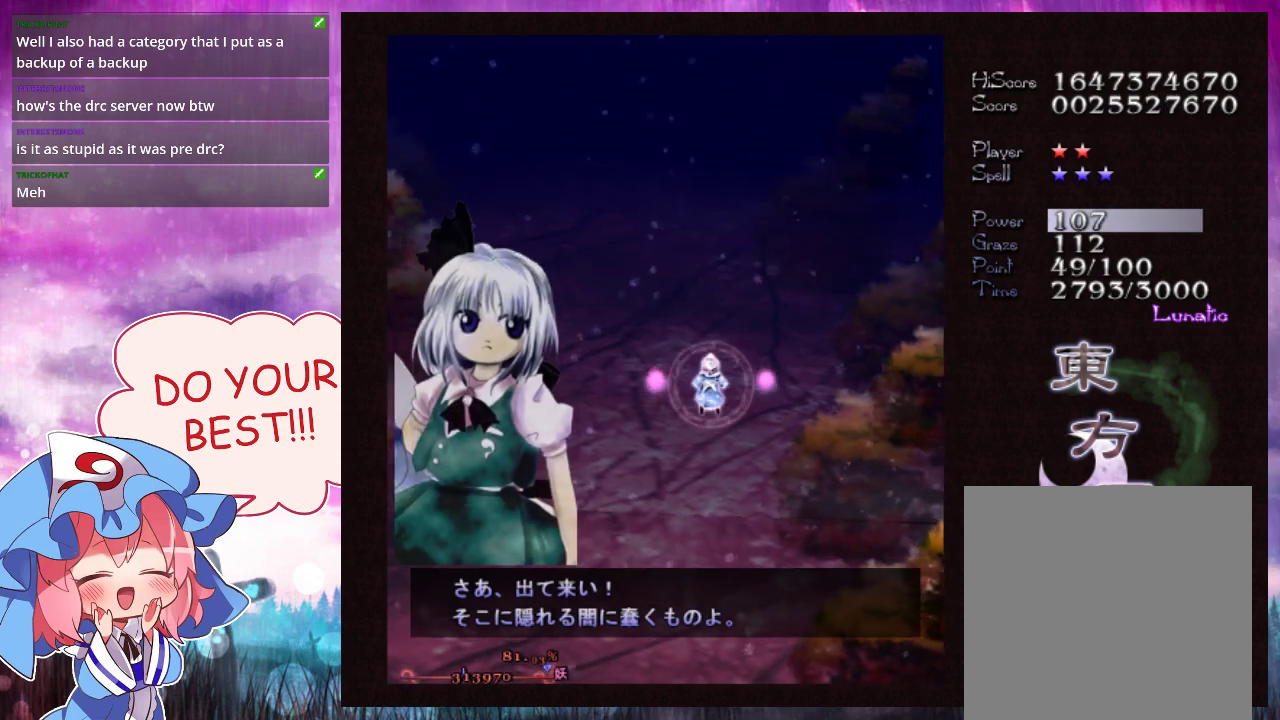
{"dt_ms": 500, "buttons": [], "left_stick": "center", "events": []}
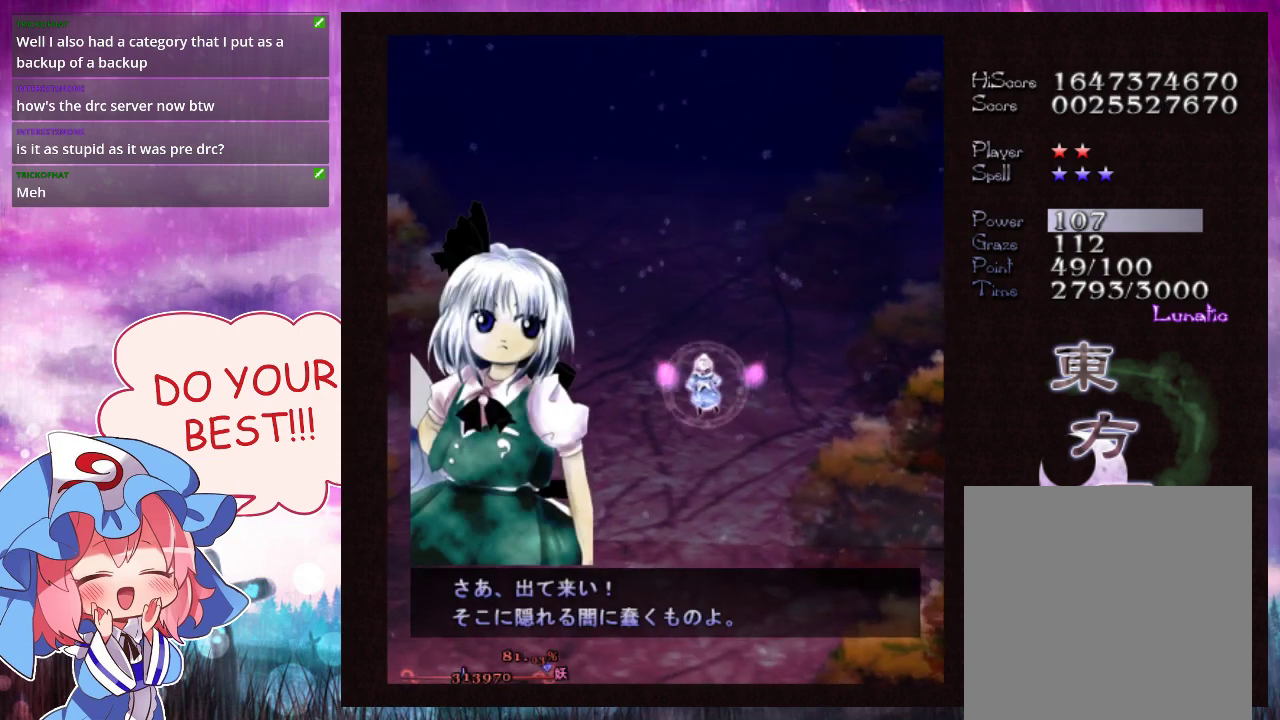
{"dt_ms": 400, "buttons": ["A"], "left_stick": "center", "events": [[67, "left_stick", "down-left"], [133, "left_stick", "center"], [367, "A", "down"]]}
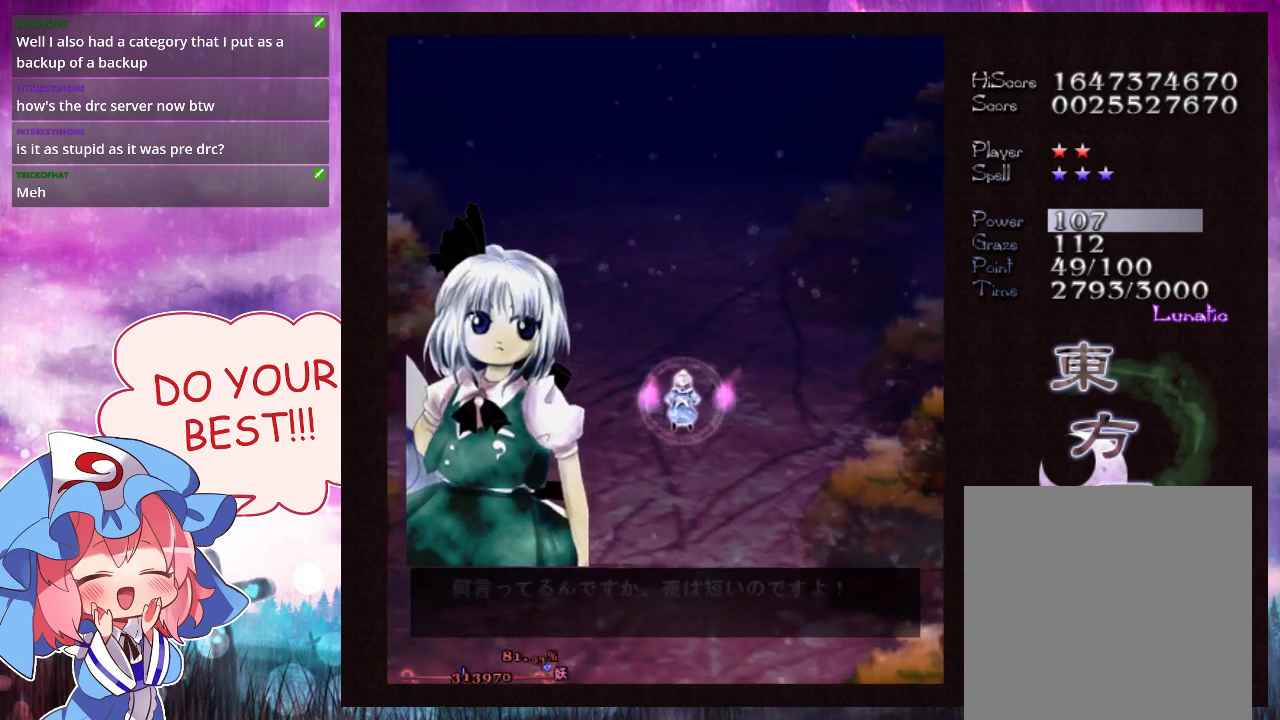
{"dt_ms": 600, "buttons": ["A"], "left_stick": "center", "events": []}
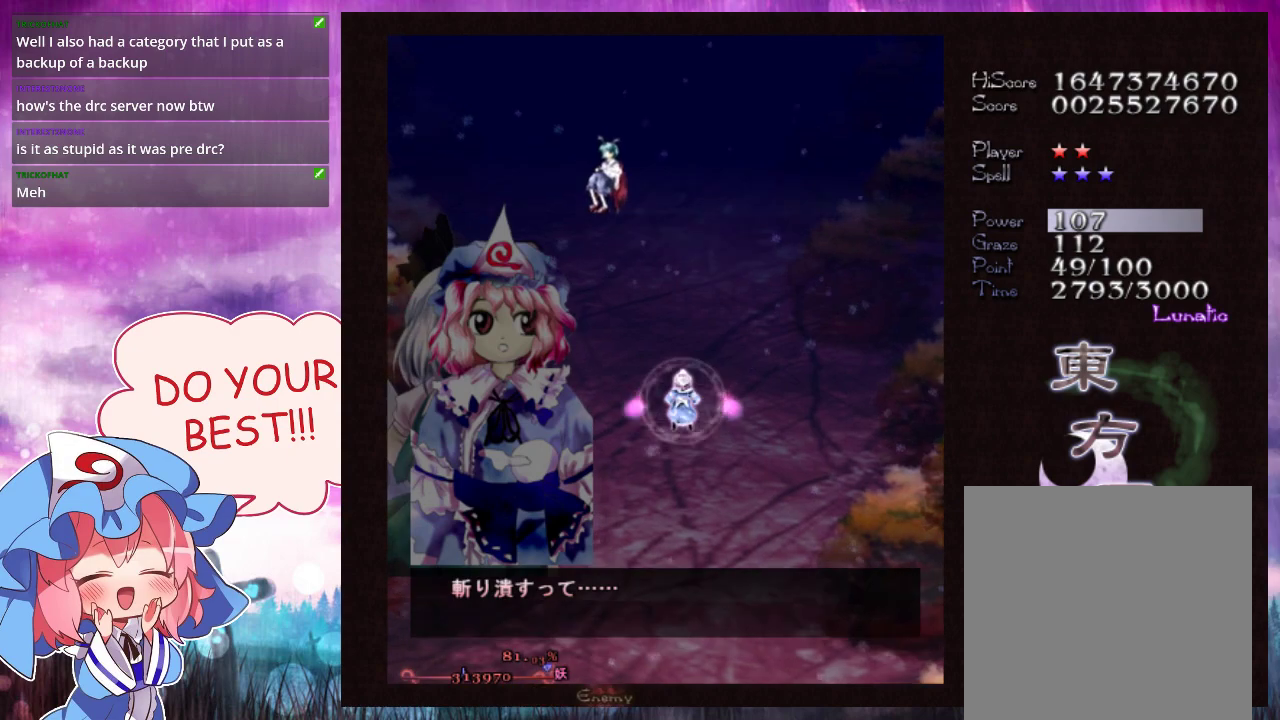
{"dt_ms": 500, "buttons": ["A"], "left_stick": "center", "events": []}
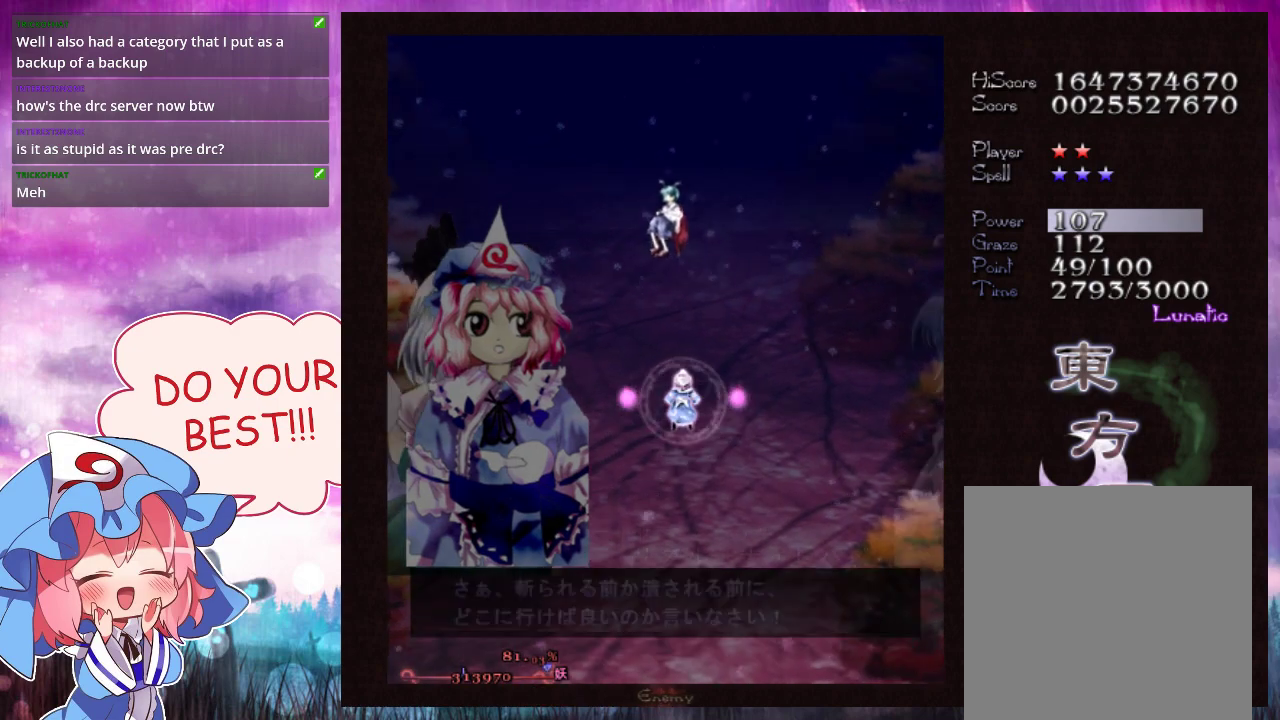
{"dt_ms": 500, "buttons": ["A"], "left_stick": "center", "events": []}
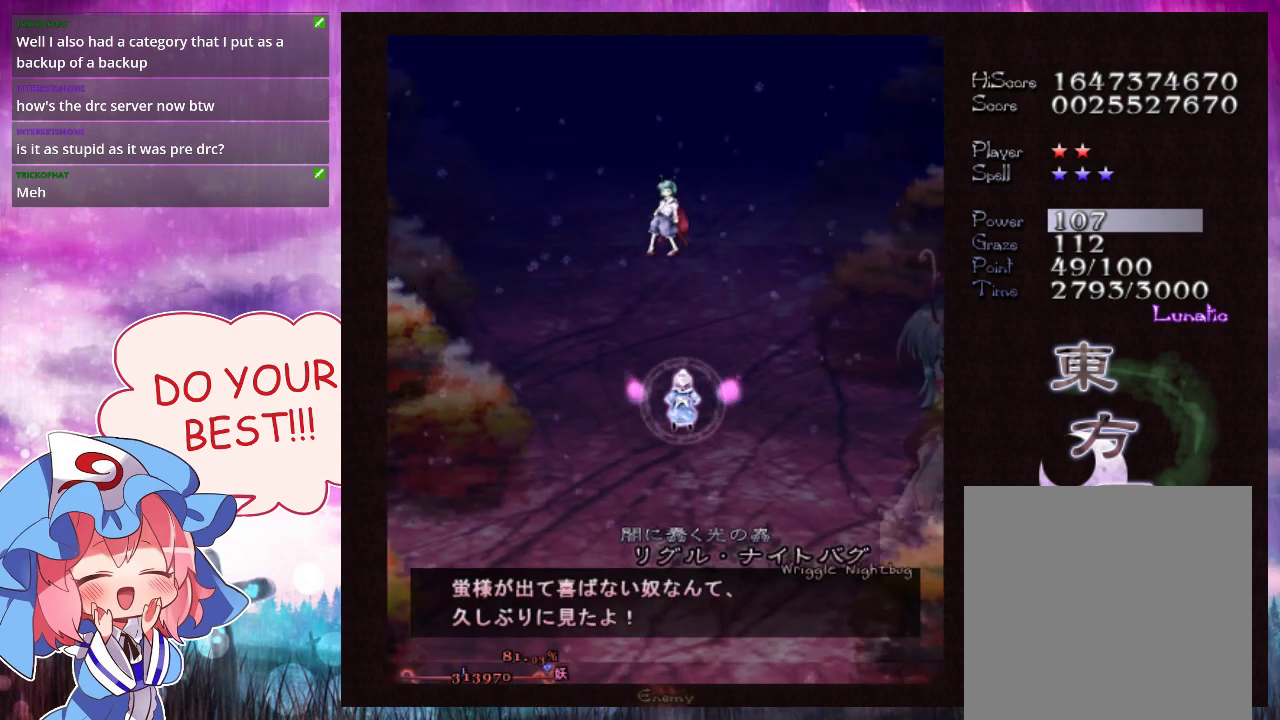
{"dt_ms": 500, "buttons": ["A"], "left_stick": "center", "events": []}
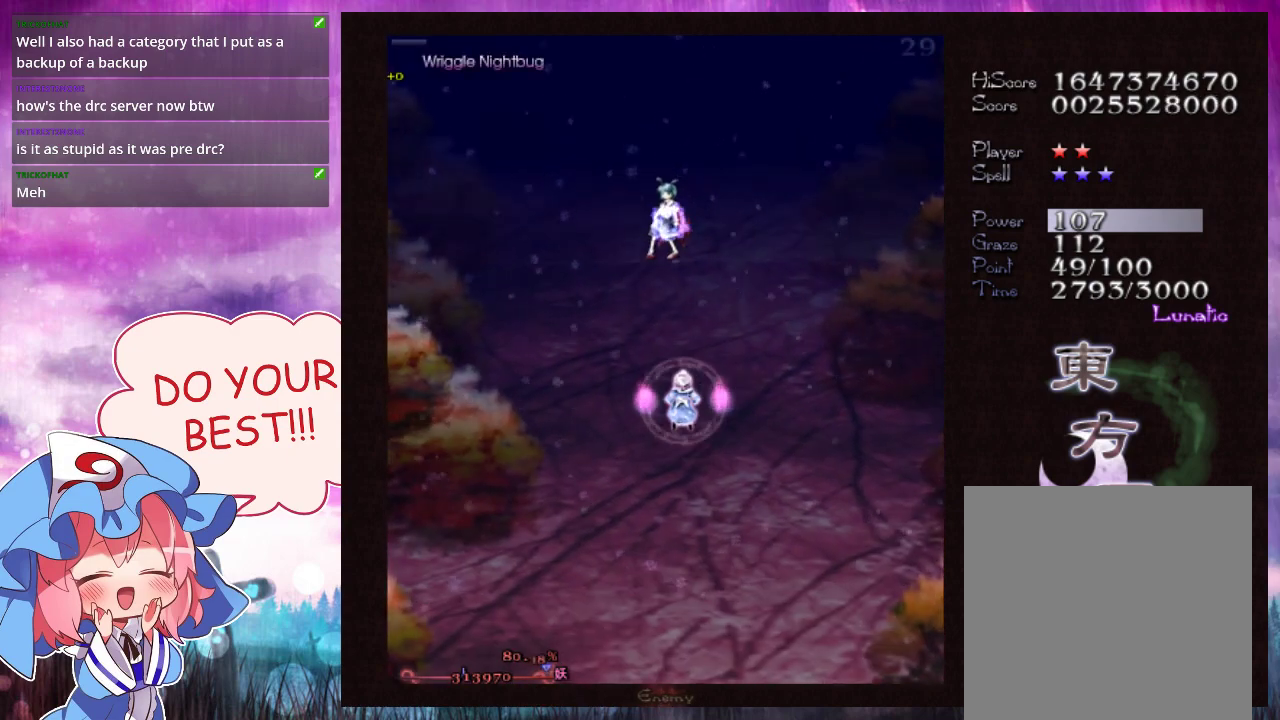
{"dt_ms": 100, "buttons": [], "left_stick": "center", "events": [[33, "A", "up"]]}
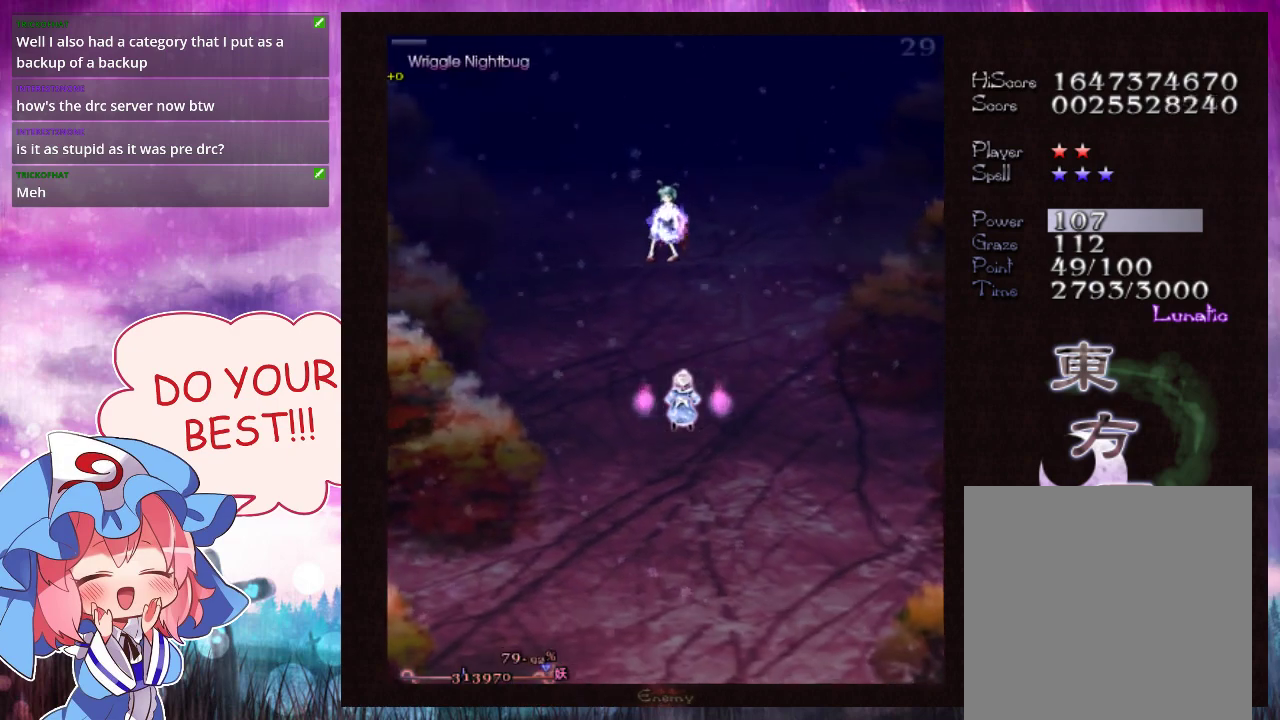
{"dt_ms": 100, "buttons": ["Y"], "left_stick": "center", "events": [[67, "Y", "down"]]}
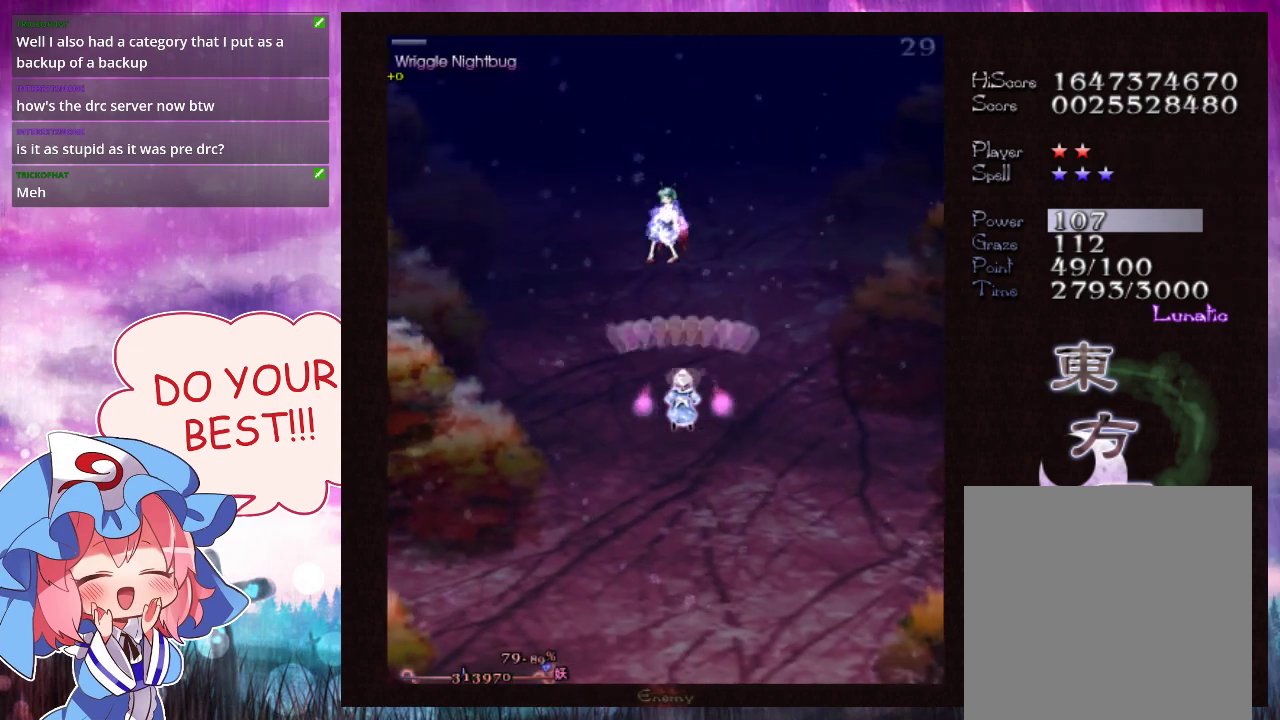
{"dt_ms": 200, "buttons": ["Y", "L1"], "left_stick": "center", "events": [[200, "L1", "down"]]}